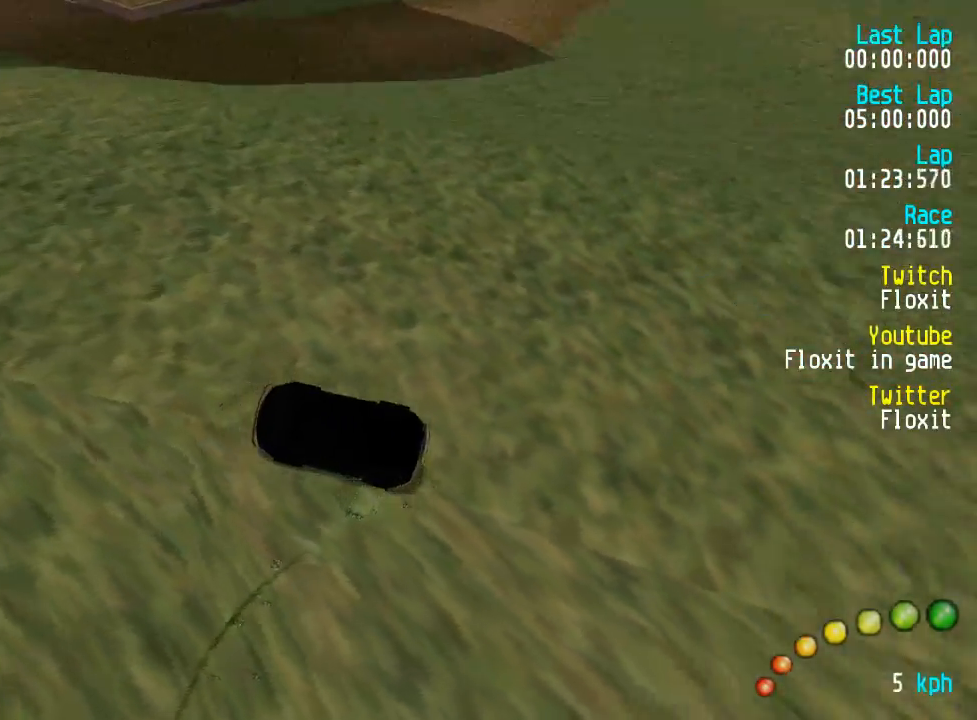
Gameplay with a controller (Xbox layout); each line is a JSON object with the inputs held at the frame after it. "events" lists button and stick changes between this image and that frame as [ms after this image, input, new state], when the widget could be followed in between.
{"buttons": ["A", "DPAD_UP", "DPAD_LEFT"], "left_stick": "center", "right_stick": "center", "events": [[34, "right_stick", "left"], [50, "START", "down"], [50, "X", "up"], [50, "left_stick", "down"], [100, "L3", "down"], [134, "START", "up"], [134, "right_stick", "center"], [150, "left_stick", "center"], [217, "left_stick", "down"], [234, "L3", "up"], [267, "A", "down"], [267, "left_stick", "center"], [317, "DPAD_DOWN", "down"], [317, "DPAD_LEFT", "down"], [334, "DPAD_UP", "down"], [384, "DPAD_DOWN", "up"]]}
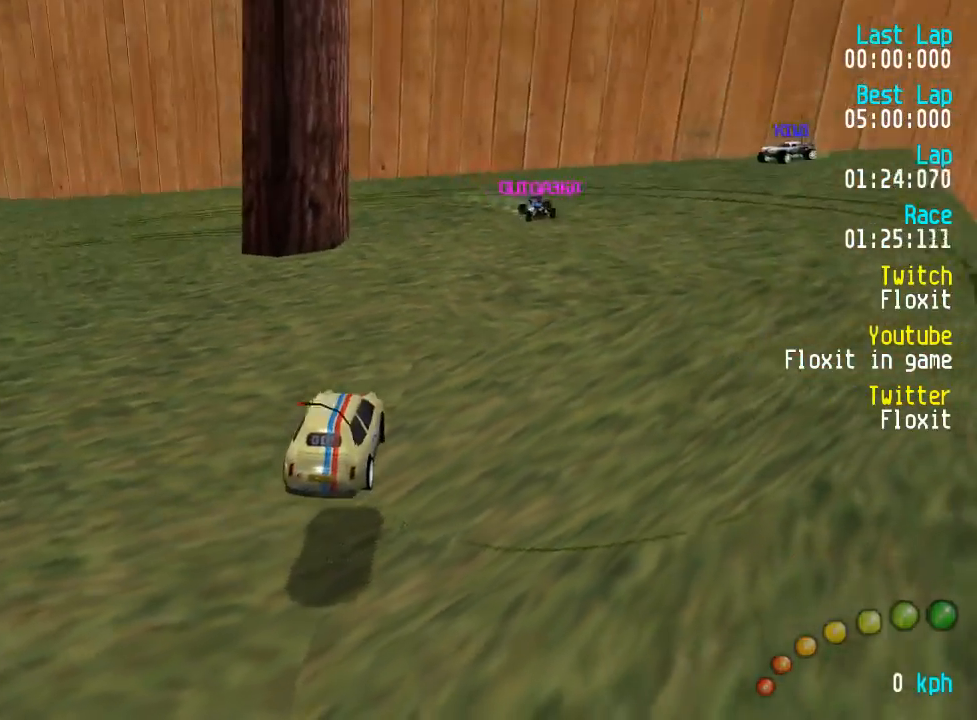
{"buttons": ["A", "DPAD_UP", "DPAD_LEFT"], "left_stick": "center", "right_stick": "center", "events": []}
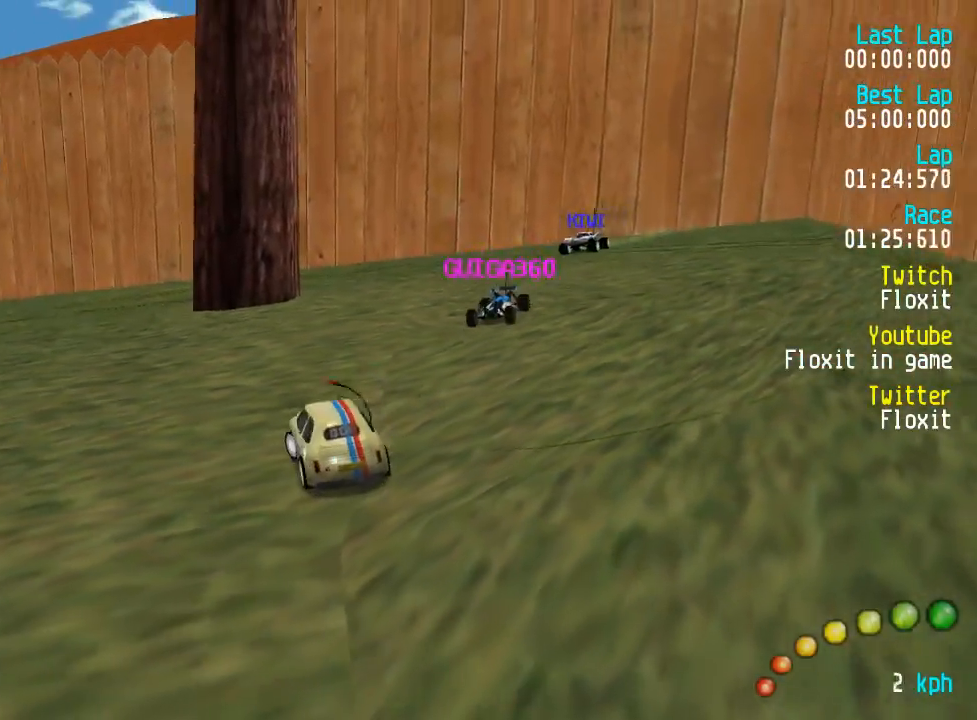
{"buttons": ["A"], "left_stick": "center", "right_stick": "center", "events": [[250, "DPAD_UP", "up"], [267, "DPAD_LEFT", "up"], [367, "L3", "down"], [367, "left_stick", "down-right"], [500, "L3", "up"], [500, "left_stick", "center"]]}
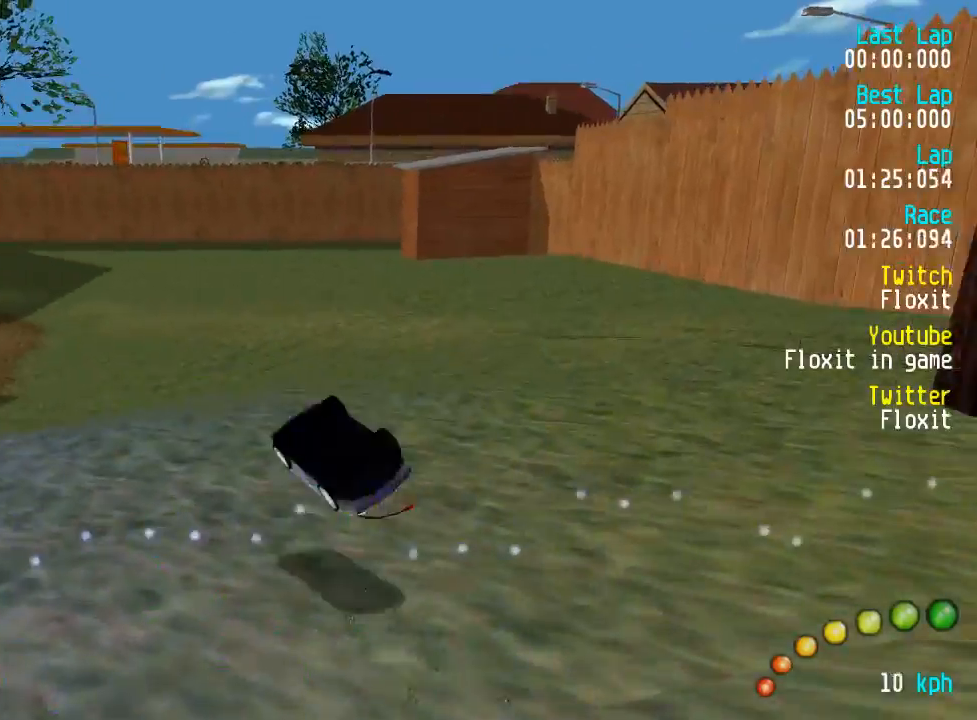
{"buttons": ["A"], "left_stick": "center", "right_stick": "center", "events": [[167, "L3", "down"], [200, "left_stick", "up"], [300, "L3", "up"], [300, "left_stick", "center"], [367, "L3", "down"], [367, "left_stick", "down-right"], [484, "left_stick", "center"], [500, "L3", "up"]]}
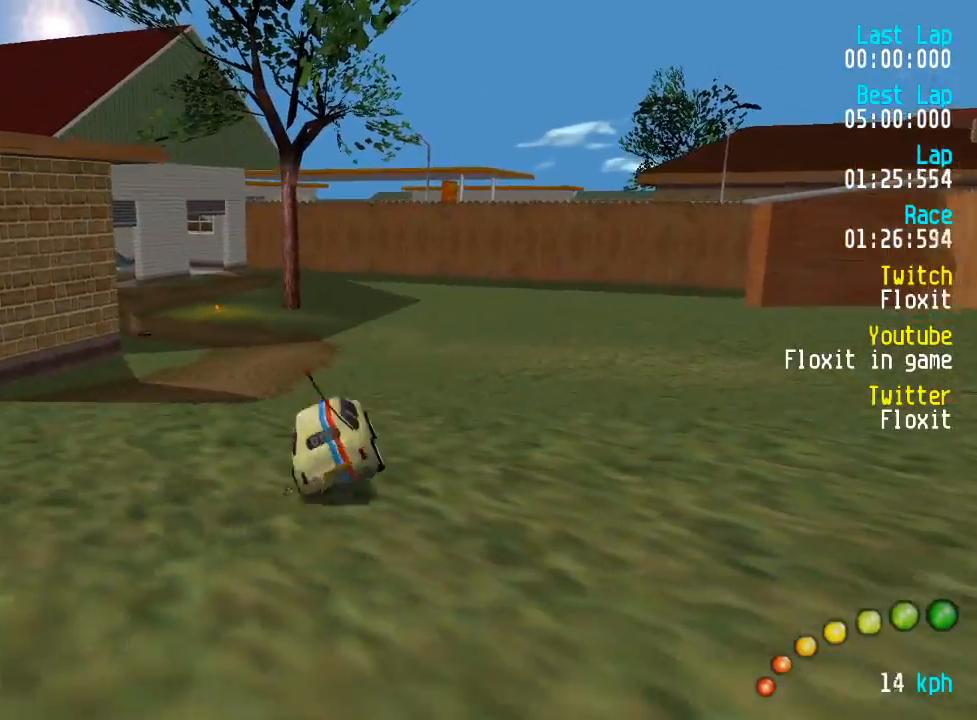
{"buttons": ["A", "DPAD_UP", "DPAD_LEFT"], "left_stick": "center", "right_stick": "center", "events": [[134, "DPAD_LEFT", "down"], [134, "DPAD_UP", "down"], [334, "DPAD_UP", "up"], [367, "DPAD_LEFT", "up"], [384, "DPAD_LEFT", "down"], [400, "DPAD_UP", "down"]]}
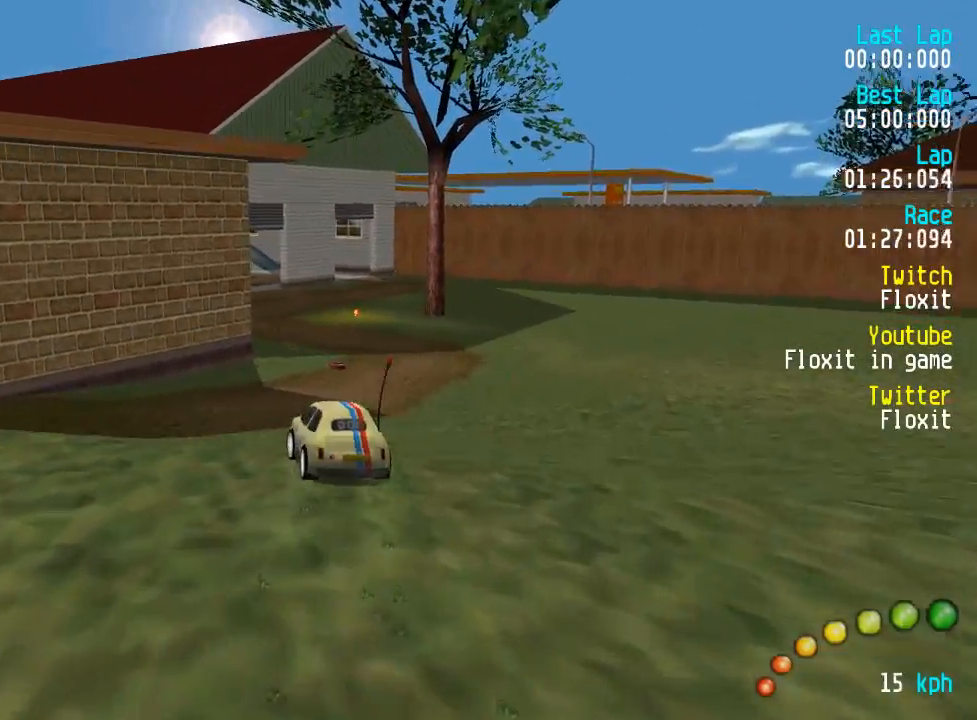
{"buttons": ["A"], "left_stick": "center", "right_stick": "center", "events": [[34, "DPAD_UP", "up"], [67, "DPAD_LEFT", "up"], [117, "DPAD_LEFT", "down"], [117, "DPAD_UP", "down"], [217, "DPAD_UP", "up"], [267, "DPAD_LEFT", "up"], [334, "DPAD_LEFT", "down"], [334, "DPAD_UP", "down"], [417, "DPAD_UP", "up"], [450, "DPAD_LEFT", "up"]]}
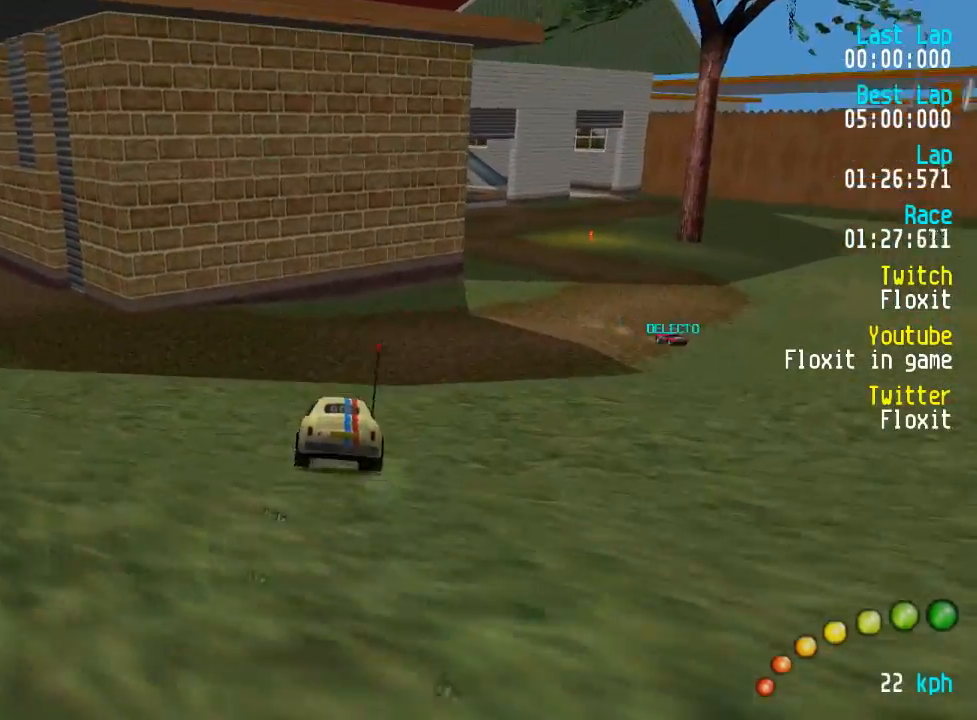
{"buttons": ["A"], "left_stick": "center", "right_stick": "center", "events": [[17, "DPAD_LEFT", "down"], [17, "DPAD_UP", "down"], [84, "DPAD_UP", "up"], [134, "DPAD_LEFT", "up"], [200, "DPAD_LEFT", "down"], [200, "DPAD_UP", "down"], [284, "DPAD_UP", "up"], [317, "DPAD_LEFT", "up"], [384, "DPAD_LEFT", "down"], [384, "DPAD_UP", "down"], [450, "DPAD_UP", "up"], [467, "DPAD_LEFT", "up"]]}
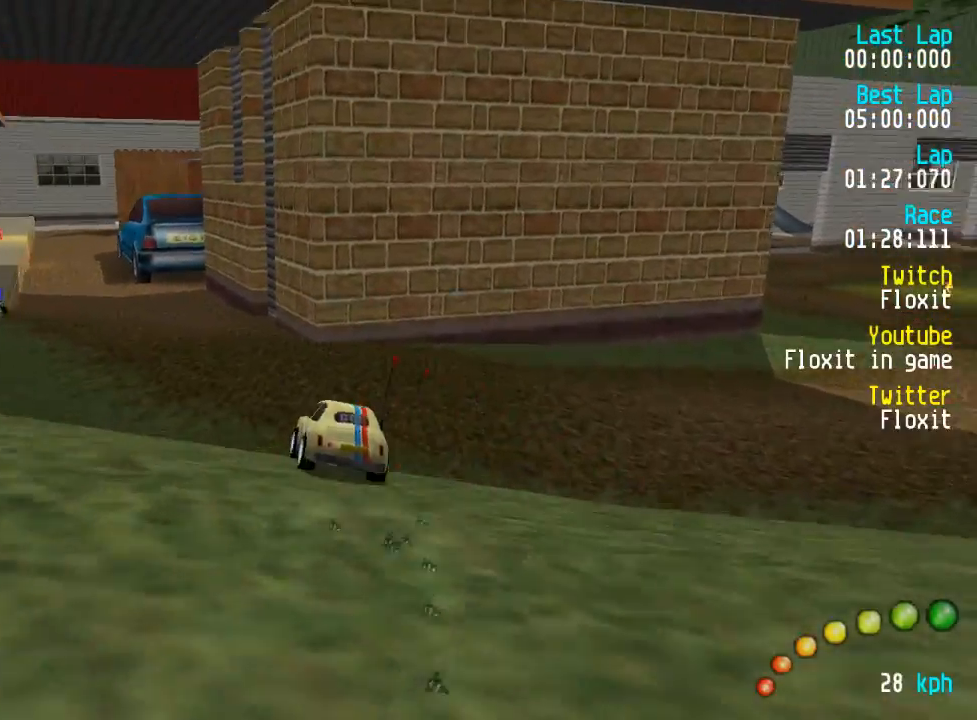
{"buttons": ["A"], "left_stick": "center", "right_stick": "center", "events": [[250, "DPAD_LEFT", "down"], [250, "DPAD_UP", "down"], [317, "DPAD_UP", "up"], [350, "DPAD_LEFT", "up"]]}
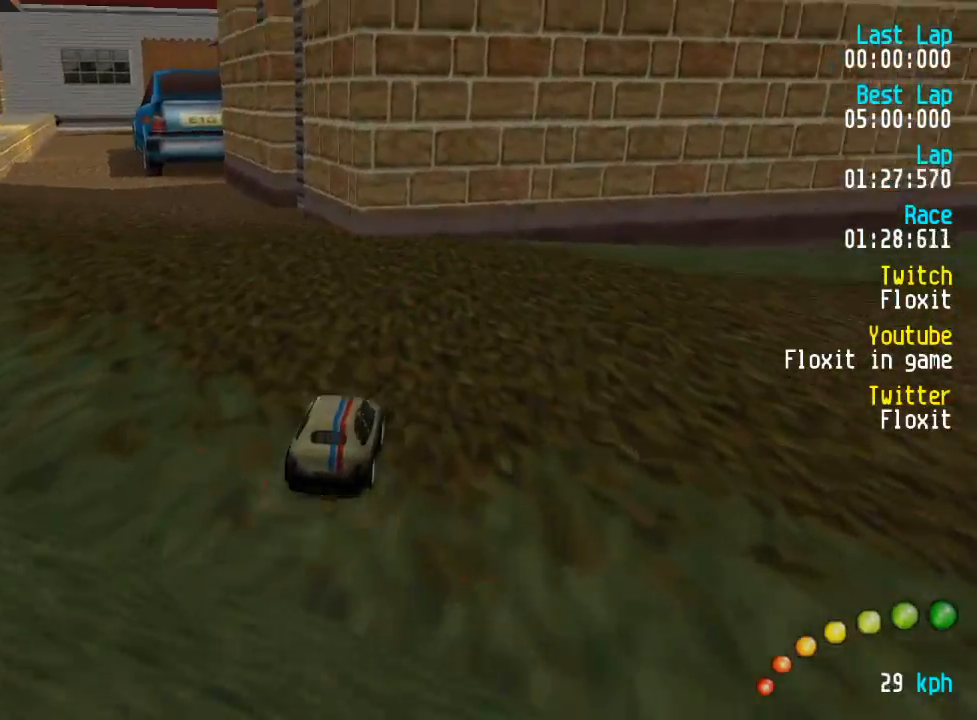
{"buttons": ["A", "DPAD_LEFT"], "left_stick": "center", "right_stick": "center", "events": [[84, "DPAD_LEFT", "down"], [84, "DPAD_UP", "down"], [184, "DPAD_LEFT", "up"], [184, "DPAD_UP", "up"], [267, "DPAD_LEFT", "down"], [267, "DPAD_UP", "down"], [367, "DPAD_UP", "up"], [384, "DPAD_LEFT", "up"], [467, "DPAD_LEFT", "down"]]}
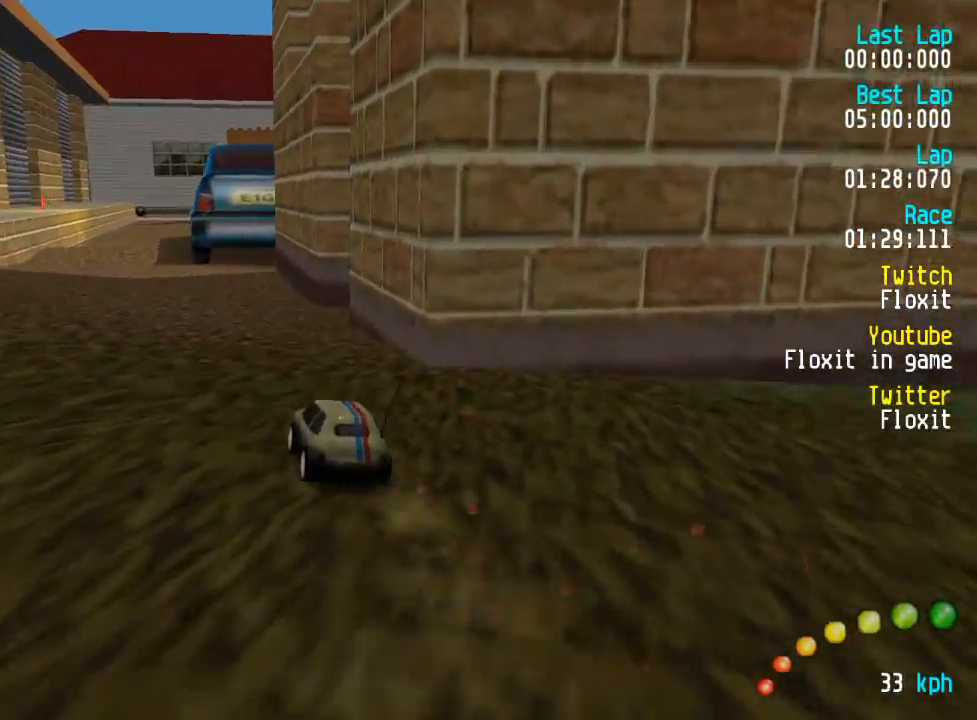
{"buttons": ["A"], "left_stick": "center", "right_stick": "center", "events": [[17, "DPAD_LEFT", "up"]]}
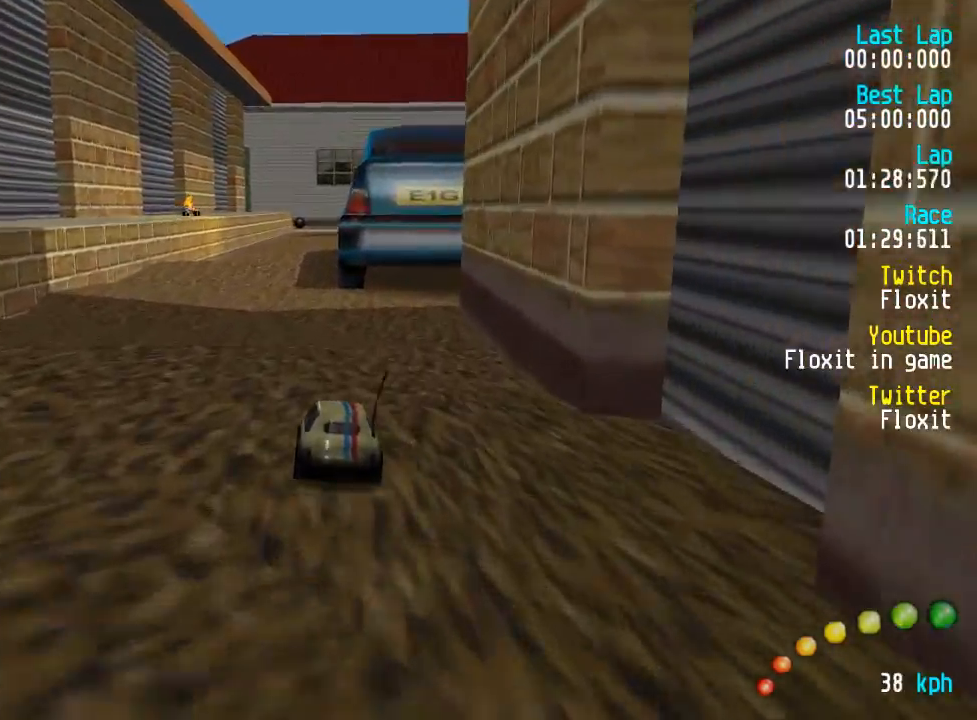
{"buttons": ["A"], "left_stick": "center", "right_stick": "center", "events": [[134, "DPAD_LEFT", "down"], [134, "DPAD_UP", "down"], [184, "DPAD_UP", "up"], [200, "DPAD_LEFT", "up"]]}
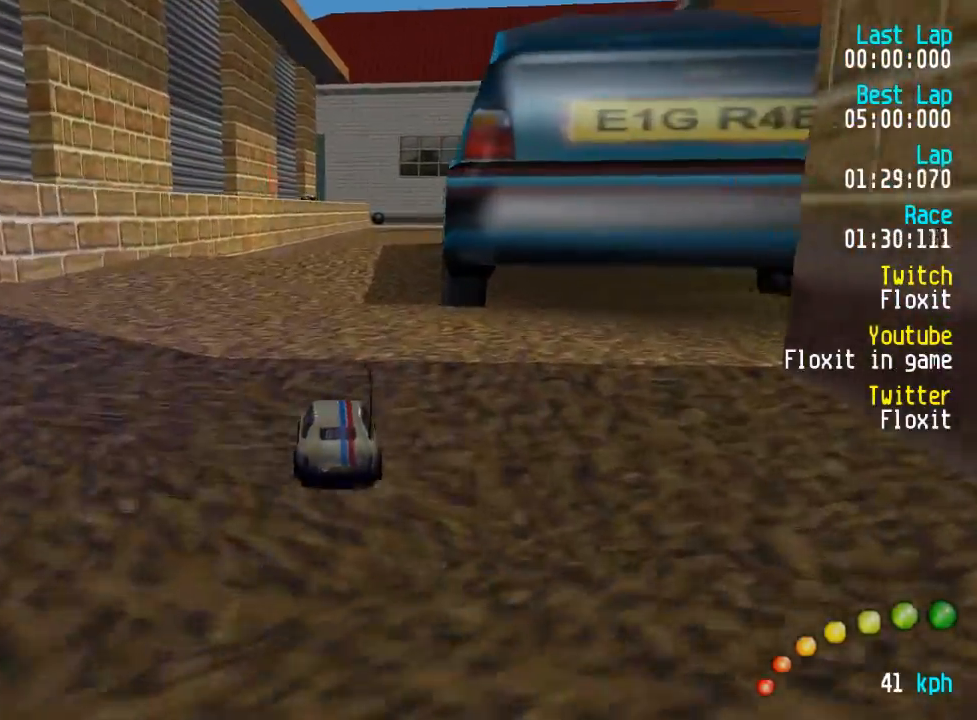
{"buttons": ["A"], "left_stick": "center", "right_stick": "center", "events": [[17, "DPAD_DOWN", "down"], [17, "DPAD_RIGHT", "down"], [34, "DPAD_UP", "down"], [84, "DPAD_RIGHT", "up"], [100, "DPAD_DOWN", "up"], [100, "DPAD_UP", "up"]]}
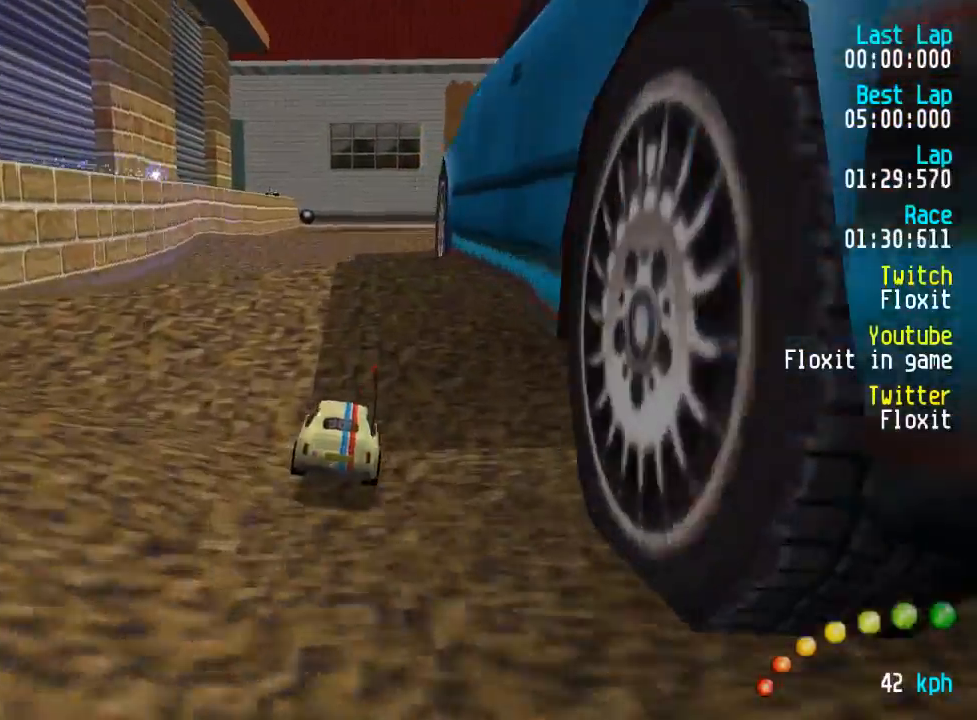
{"buttons": ["A"], "left_stick": "center", "right_stick": "center", "events": []}
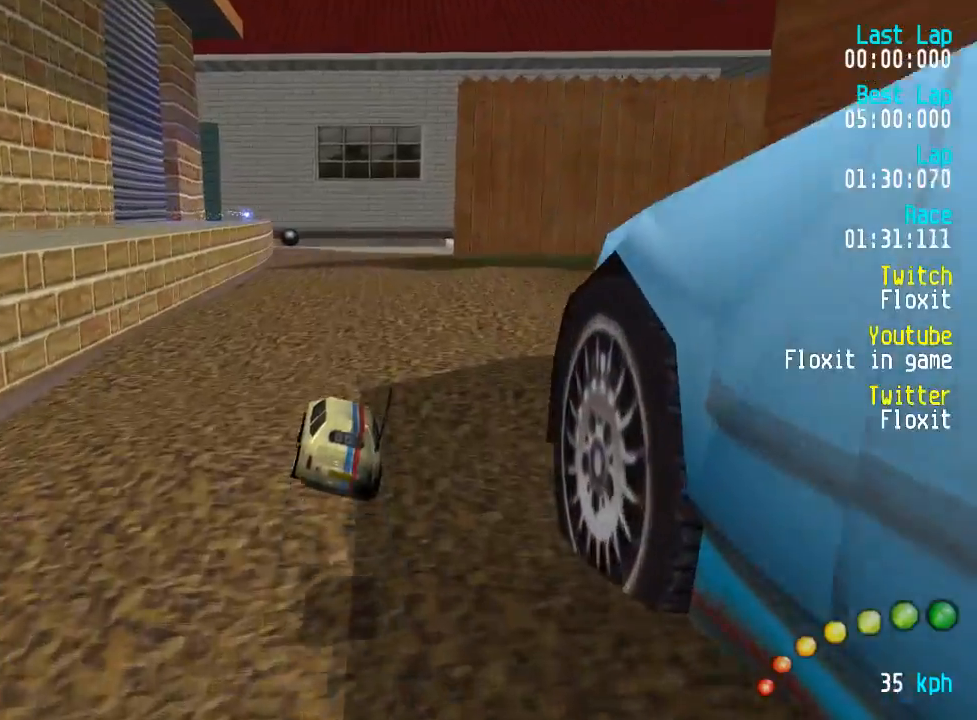
{"buttons": ["A"], "left_stick": "center", "right_stick": "center", "events": []}
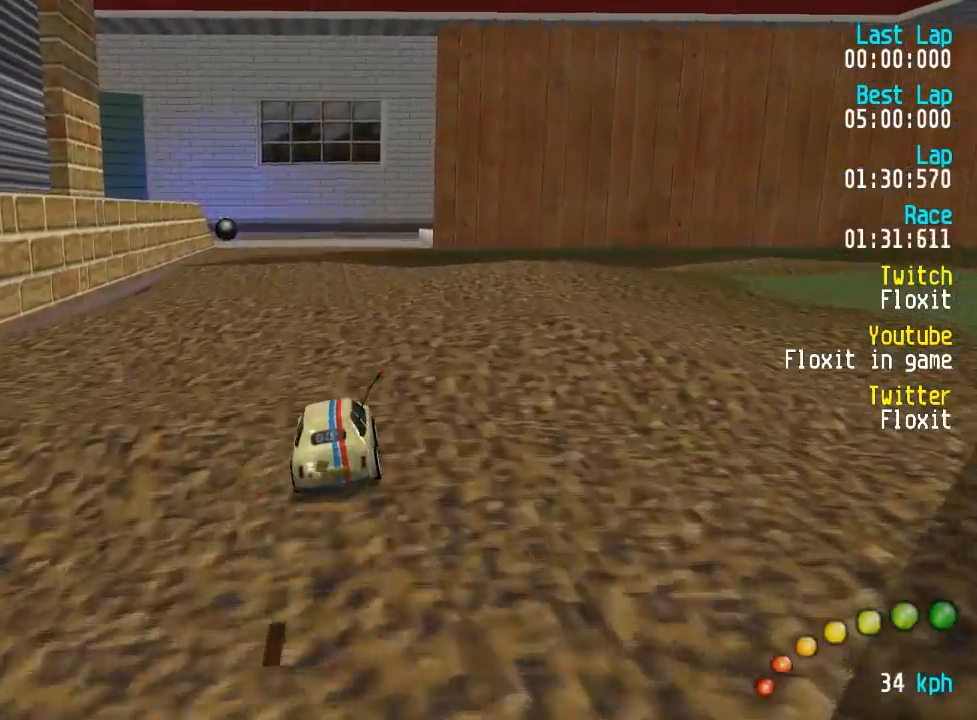
{"buttons": ["A"], "left_stick": "center", "right_stick": "center", "events": []}
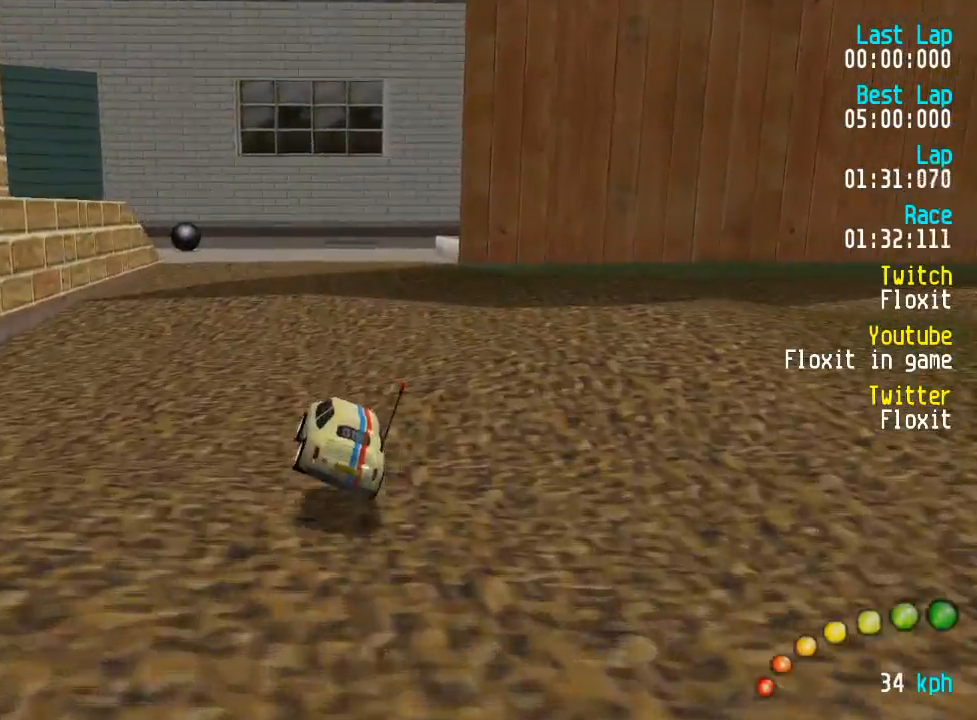
{"buttons": ["A", "DPAD_UP", "DPAD_LEFT"], "left_stick": "center", "right_stick": "center", "events": [[184, "DPAD_LEFT", "down"], [200, "DPAD_UP", "down"], [217, "DPAD_UP", "up"], [234, "DPAD_LEFT", "up"], [484, "DPAD_LEFT", "down"], [484, "DPAD_UP", "down"]]}
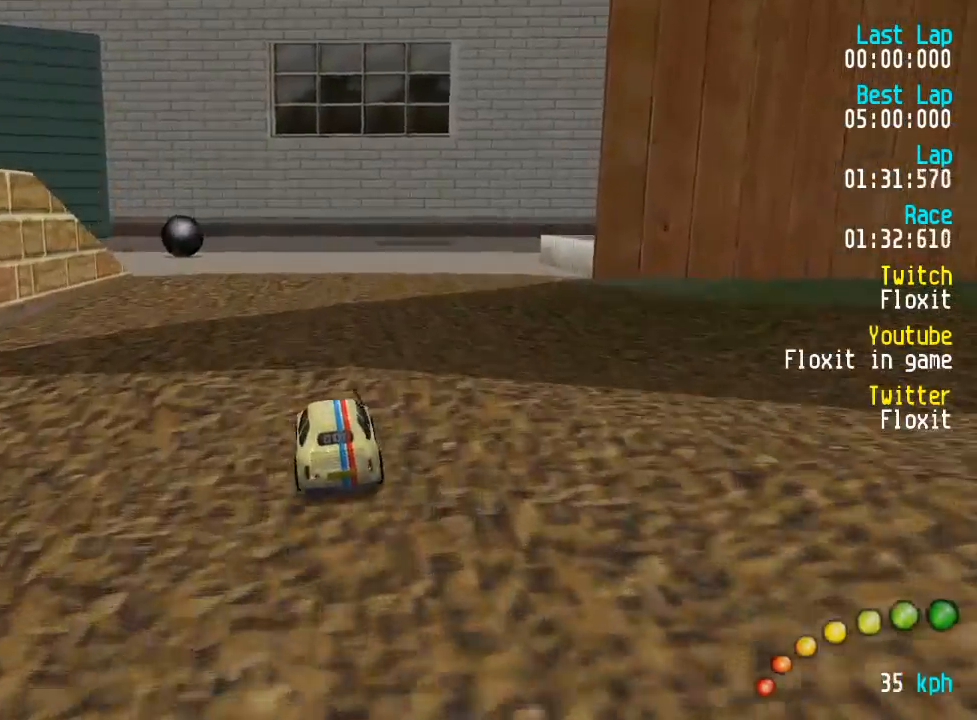
{"buttons": ["A"], "left_stick": "center", "right_stick": "center", "events": [[34, "DPAD_UP", "up"], [67, "DPAD_LEFT", "up"], [167, "DPAD_LEFT", "down"], [167, "DPAD_UP", "down"], [234, "DPAD_UP", "up"], [267, "DPAD_LEFT", "up"], [367, "DPAD_LEFT", "down"], [367, "DPAD_UP", "down"], [467, "DPAD_UP", "up"], [484, "DPAD_LEFT", "up"]]}
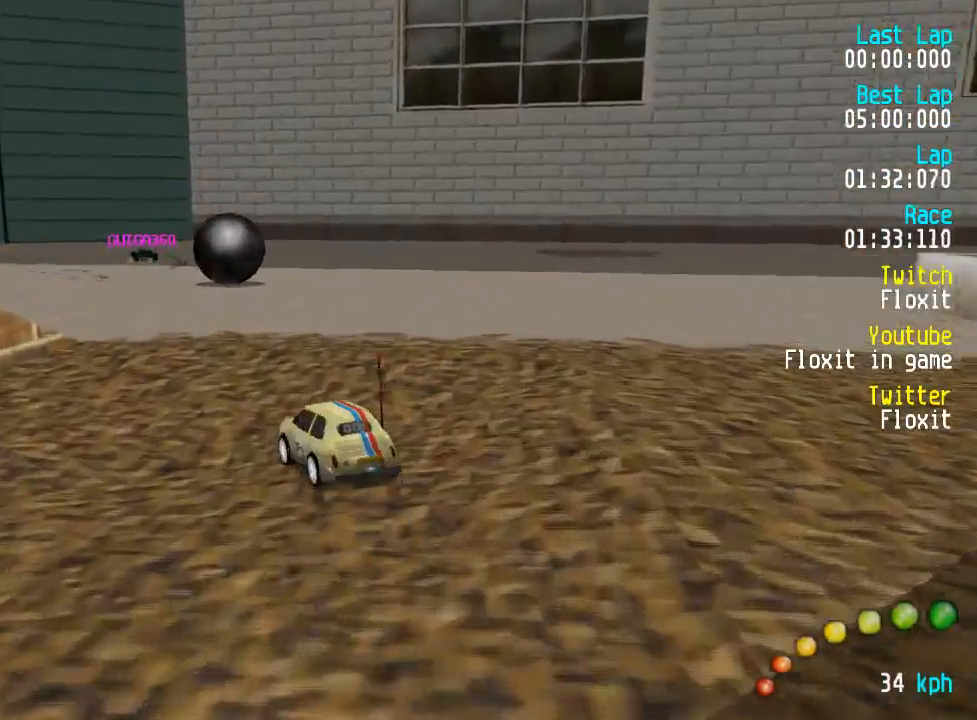
{"buttons": ["A"], "left_stick": "center", "right_stick": "center"}
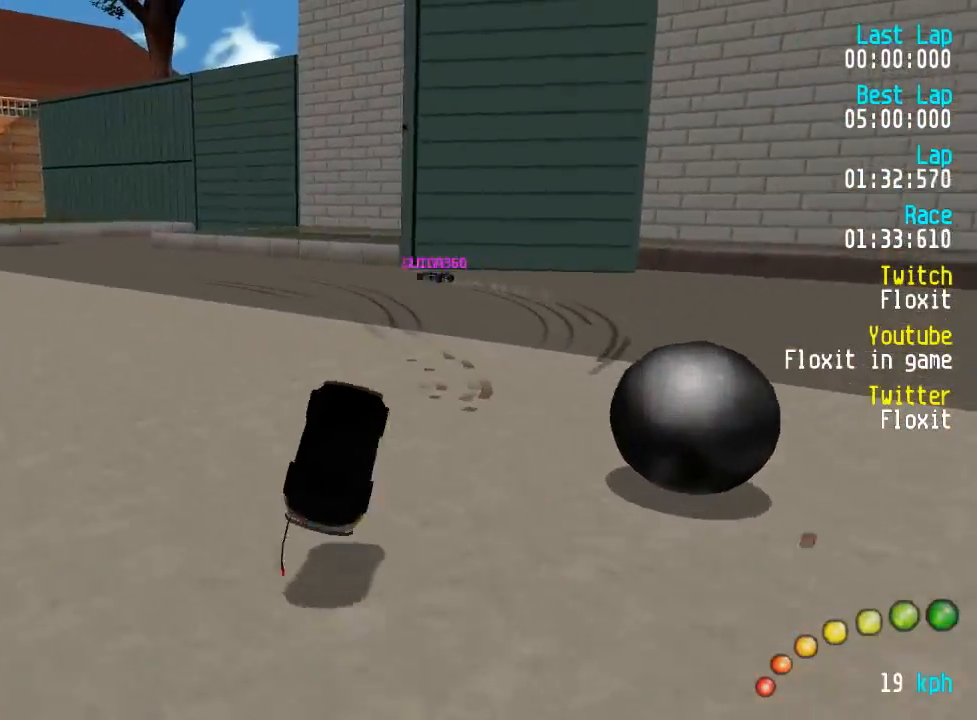
{"buttons": ["A", "DPAD_UP", "DPAD_LEFT"], "left_stick": "center", "right_stick": "center", "events": [[284, "DPAD_LEFT", "down"], [284, "DPAD_UP", "down"]]}